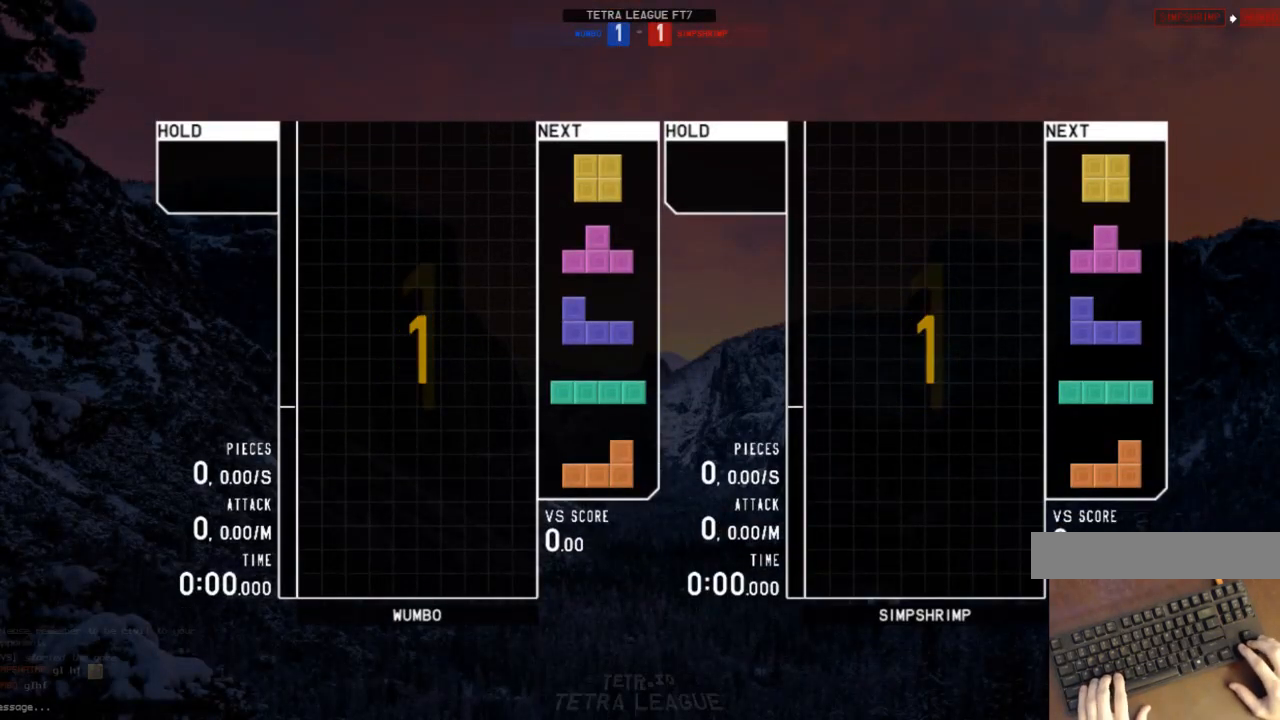
Gameplay with keyboard; each line is a JSON object with the keys held at the frame after it. "events" lists presses ("down") and releases ("up") of "c", "down", "left", "right", "shift", "up", "x" and "z" between this image and that frame as [ms after this image, input, new state], when the widget could be followed in between. No other keys are recorded. Mouse input is not recorded.
{"keys": ["left"], "events": [[467, "left", "down"]]}
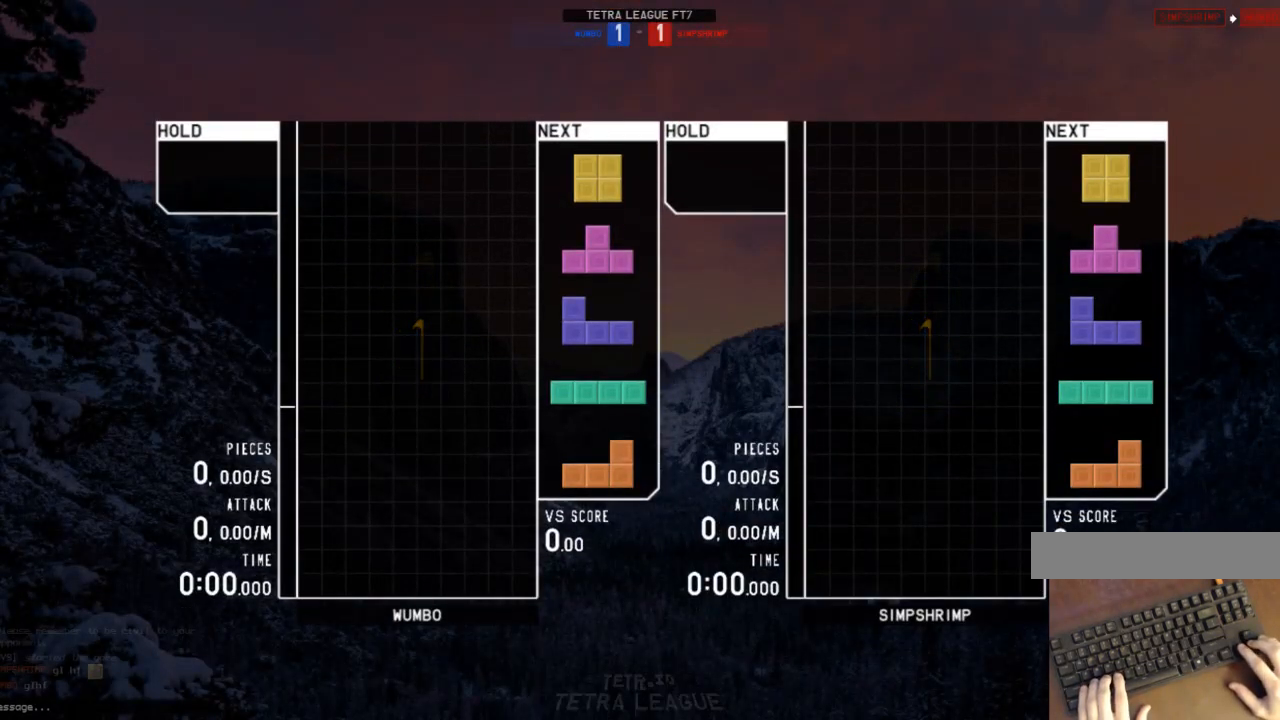
{"keys": ["down"], "events": [[467, "down", "down"], [467, "left", "up"]]}
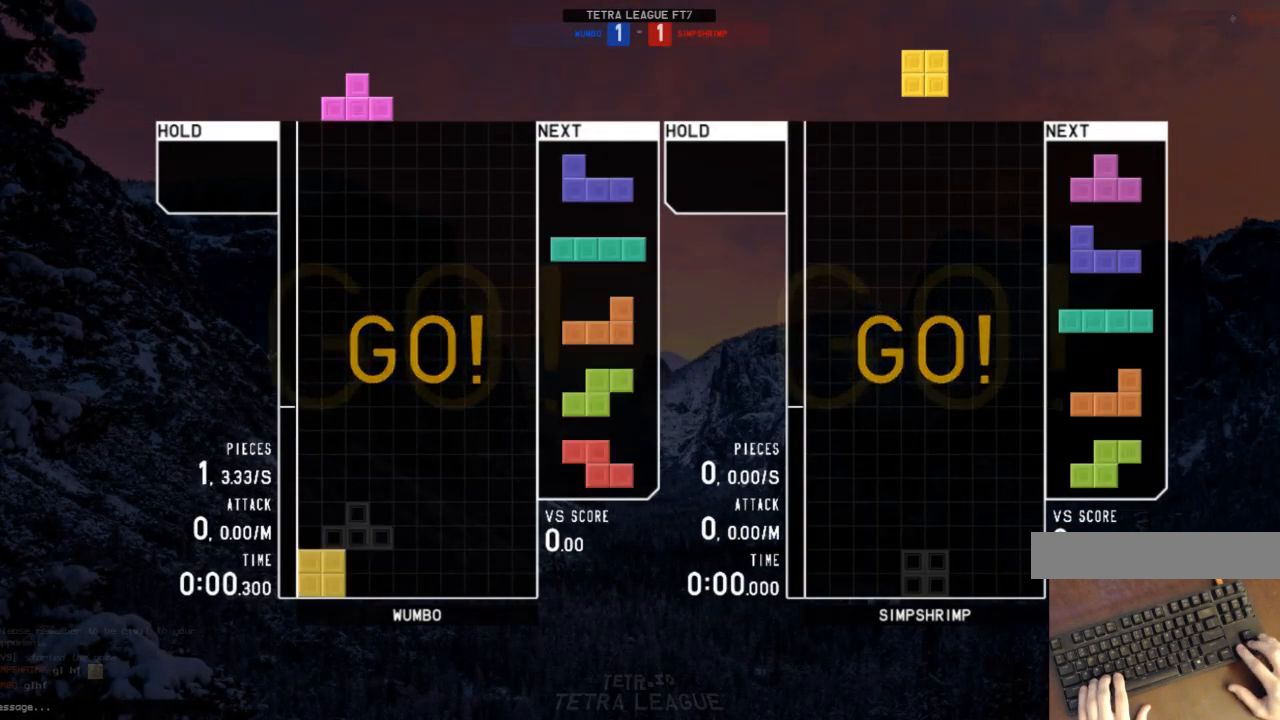
{"keys": [], "events": [[33, "c", "down"], [33, "right", "down"], [67, "down", "up"], [133, "z", "down"], [167, "c", "up"], [200, "right", "up"], [200, "z", "up"], [267, "down", "down"], [300, "down", "up"], [367, "down", "down"], [433, "down", "up"]]}
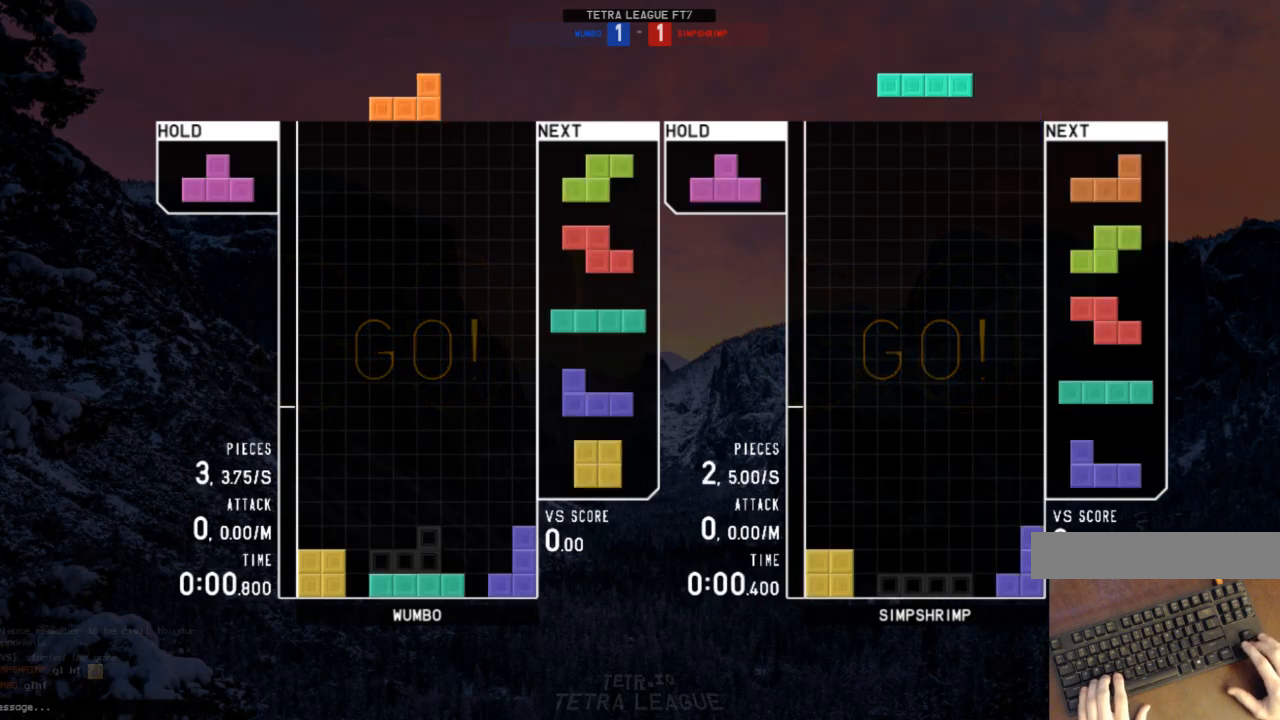
{"keys": ["left", "up", "x"], "events": [[33, "left", "down"], [33, "shift", "down"], [100, "left", "up"], [133, "shift", "up"], [167, "down", "down"], [267, "down", "up"], [333, "down", "down"], [367, "right", "down"], [400, "down", "up"], [467, "x", "down"], [500, "left", "down"], [500, "right", "up"], [500, "up", "down"]]}
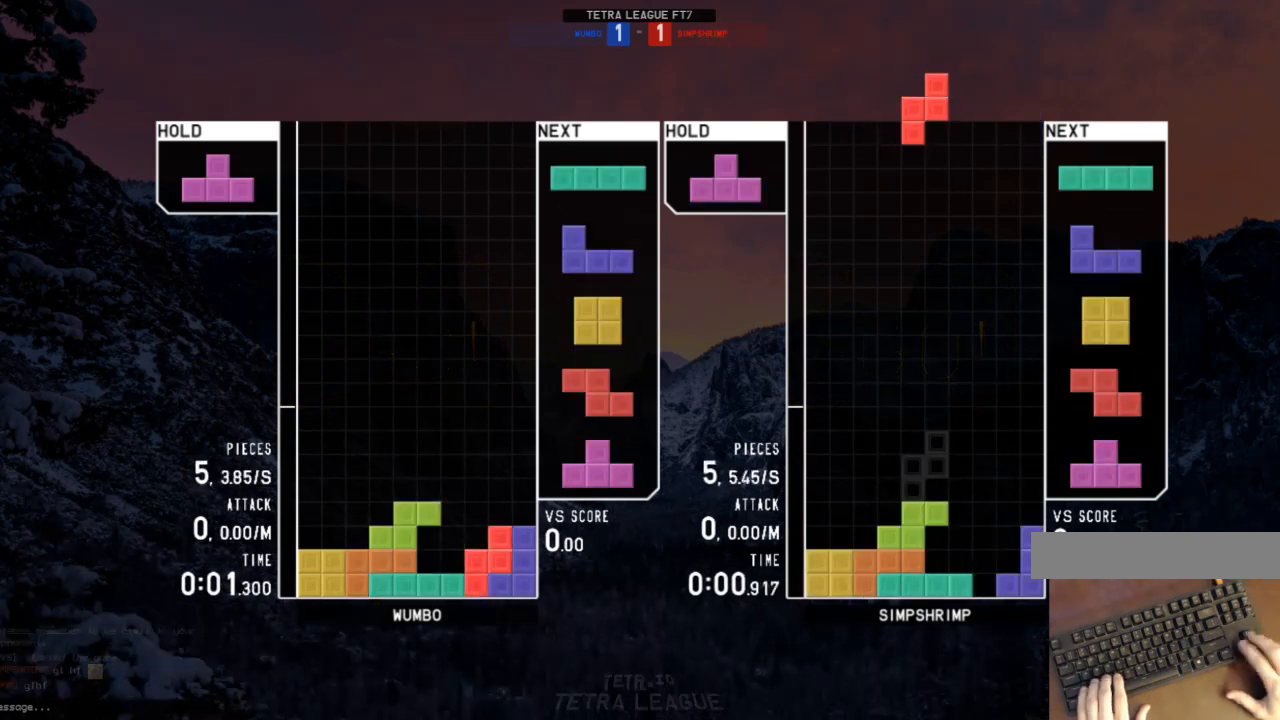
{"keys": ["c", "right"], "events": [[67, "x", "up"], [133, "x", "down"], [233, "up", "up"], [233, "x", "up"], [300, "x", "down"], [400, "down", "down"], [400, "left", "up"], [400, "x", "up"], [433, "right", "down"], [467, "c", "down"], [467, "down", "up"]]}
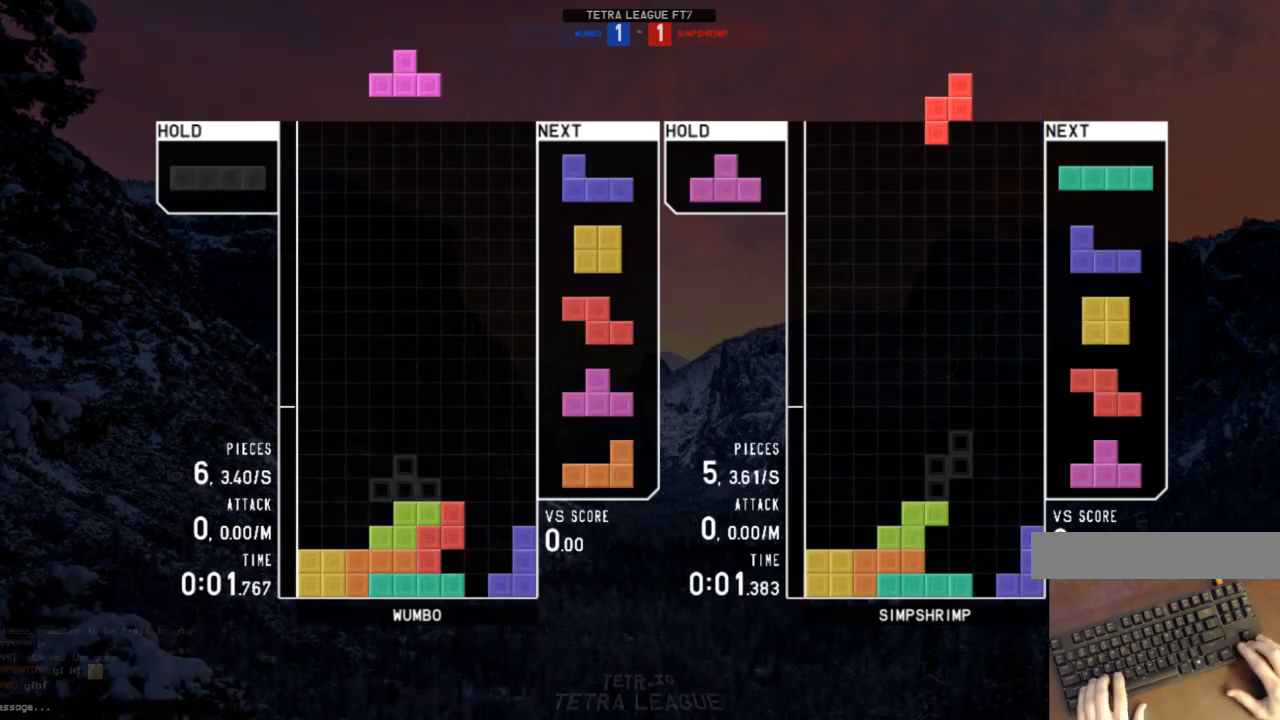
{"keys": ["left"], "events": [[67, "c", "up"], [67, "up", "down"], [67, "x", "down"], [133, "left", "down"], [133, "x", "up"], [167, "right", "up"], [200, "left", "up"], [200, "up", "up"], [200, "x", "down"], [300, "down", "down"], [367, "left", "down"], [367, "x", "up"], [400, "down", "up"]]}
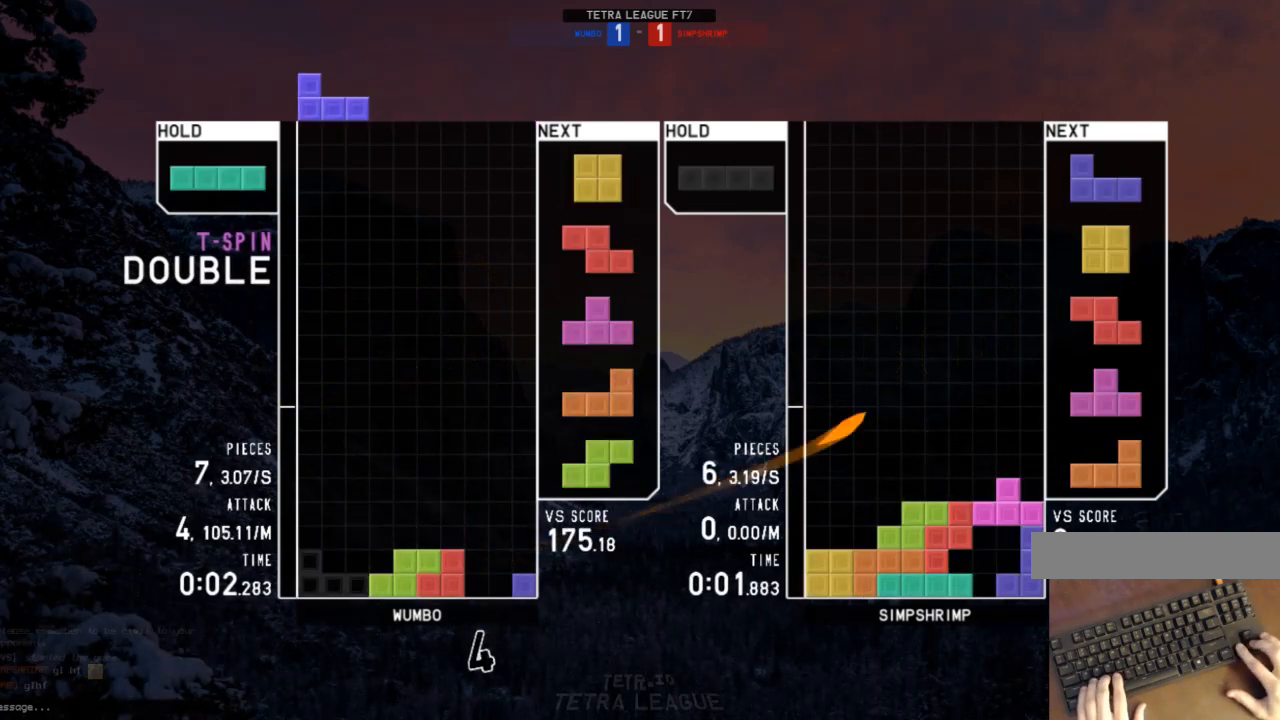
{"keys": ["right", "x"], "events": [[33, "down", "down"], [100, "down", "up"], [167, "left", "up"], [233, "right", "down"], [267, "right", "up"], [367, "down", "down"], [400, "down", "up"], [400, "right", "down"], [467, "x", "down"]]}
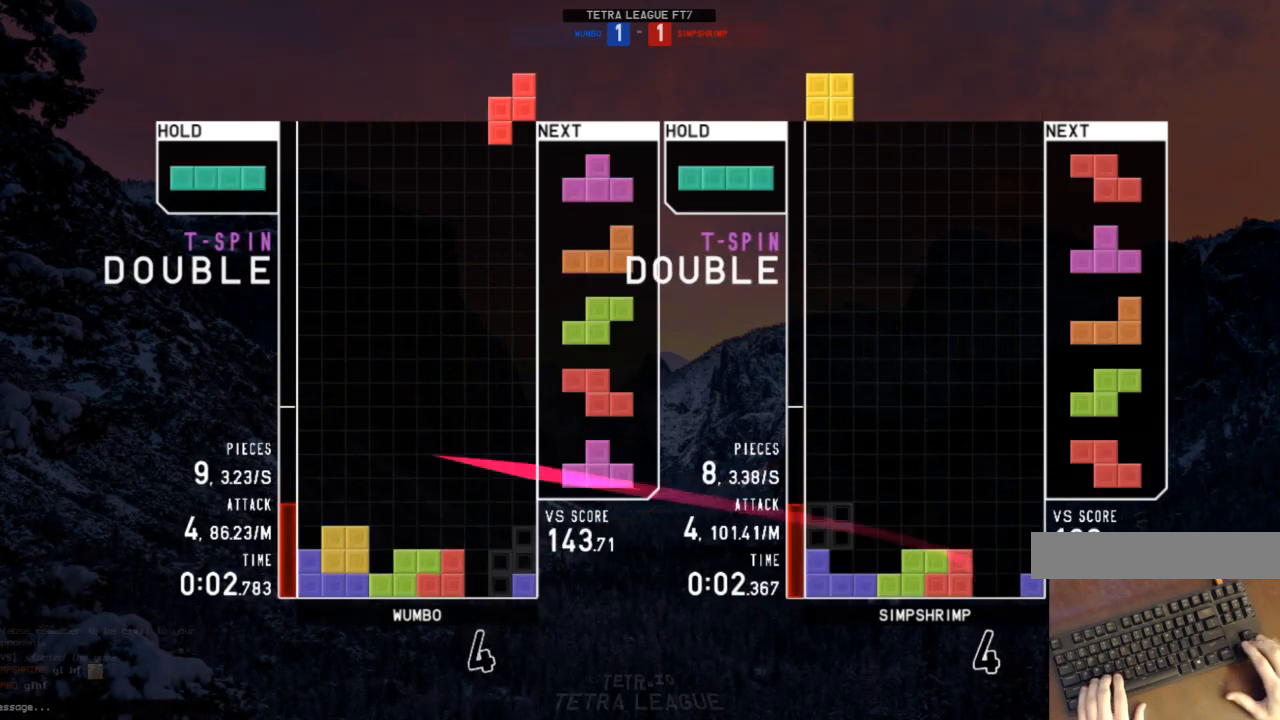
{"keys": ["left"], "events": [[67, "right", "up"], [100, "down", "down"], [100, "x", "up"], [200, "c", "down"], [200, "down", "up"], [300, "left", "down"], [300, "z", "down"], [333, "c", "up"], [333, "left", "up"], [400, "down", "down"], [400, "z", "up"], [433, "left", "down"], [467, "down", "up"]]}
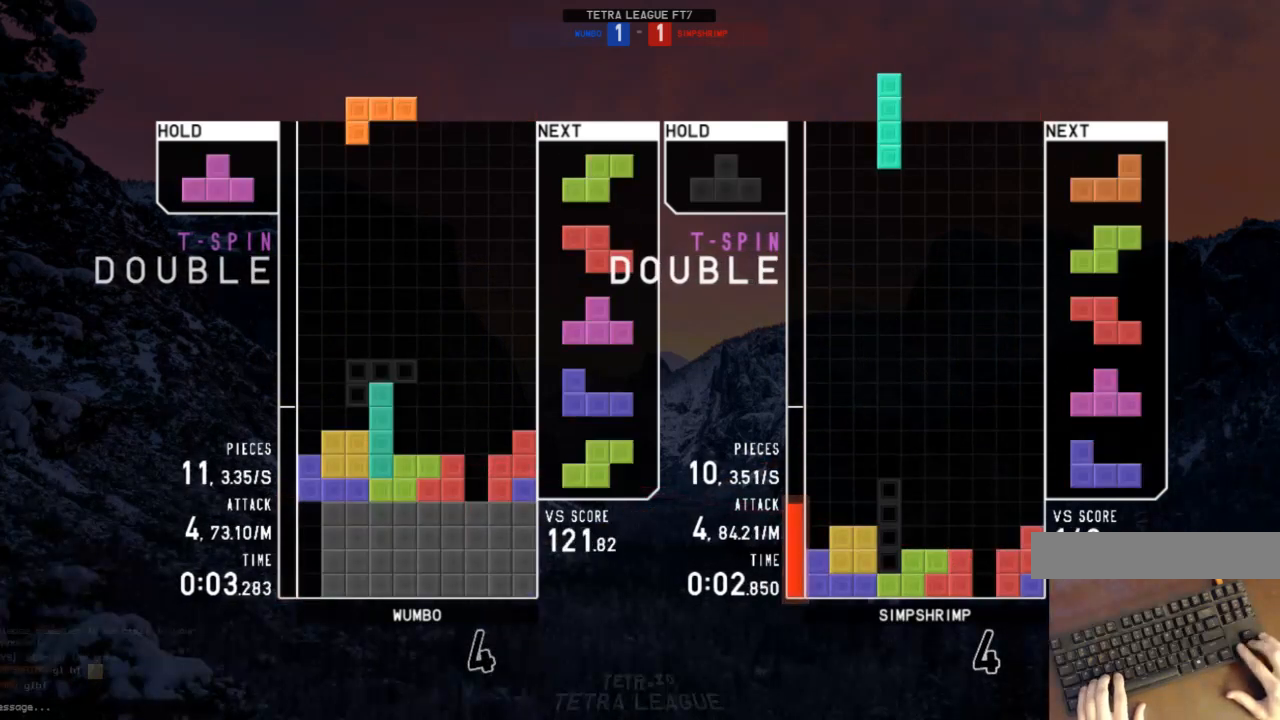
{"keys": ["left", "right", "up", "x"], "events": [[33, "shift", "down"], [67, "left", "up"], [67, "shift", "up"], [133, "down", "down"], [167, "down", "up"], [200, "right", "down"], [267, "down", "down"], [367, "down", "up"], [400, "c", "down"], [433, "up", "down"], [500, "c", "up"], [500, "left", "down"], [500, "x", "down"]]}
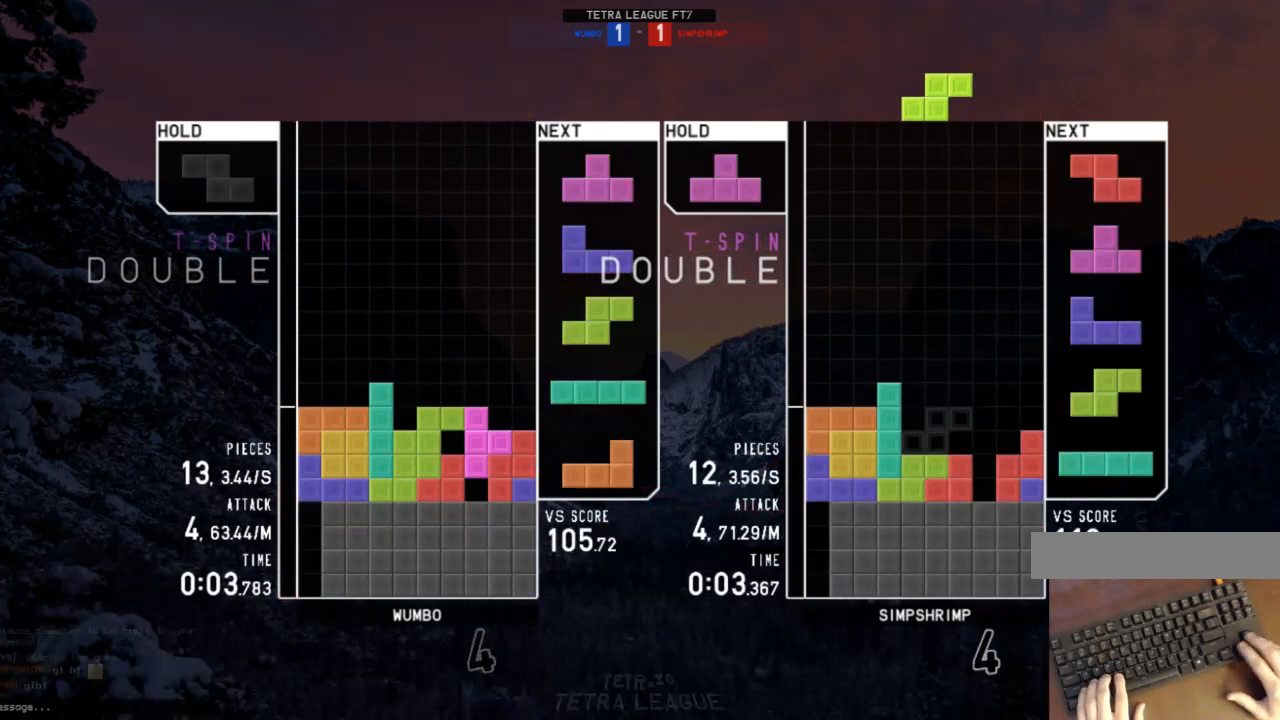
{"keys": ["z"], "events": [[33, "x", "up"], [100, "right", "up"], [133, "x", "down"], [233, "left", "up"], [233, "up", "up"], [233, "x", "up"], [333, "x", "down"], [500, "x", "up"], [500, "z", "down"]]}
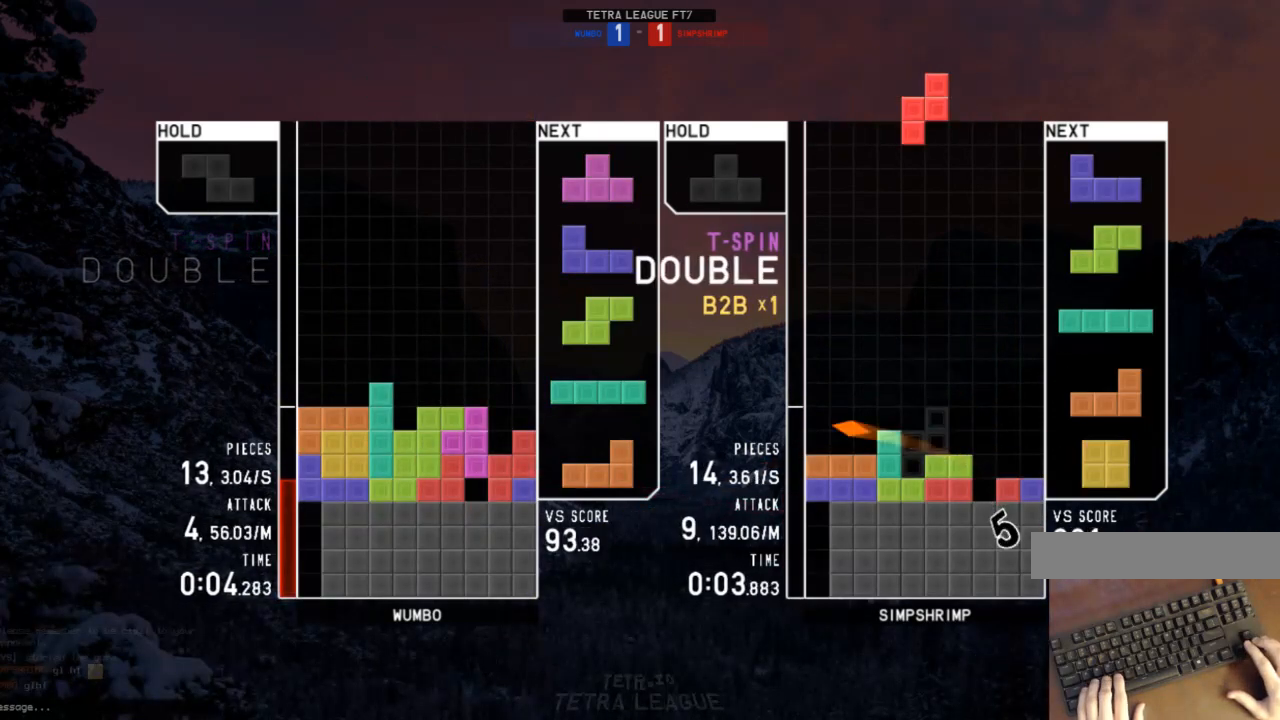
{"keys": ["c", "right"], "events": [[233, "x", "down"], [233, "z", "up"], [400, "down", "down"], [433, "right", "down"], [433, "x", "up"], [467, "c", "down"], [467, "down", "up"]]}
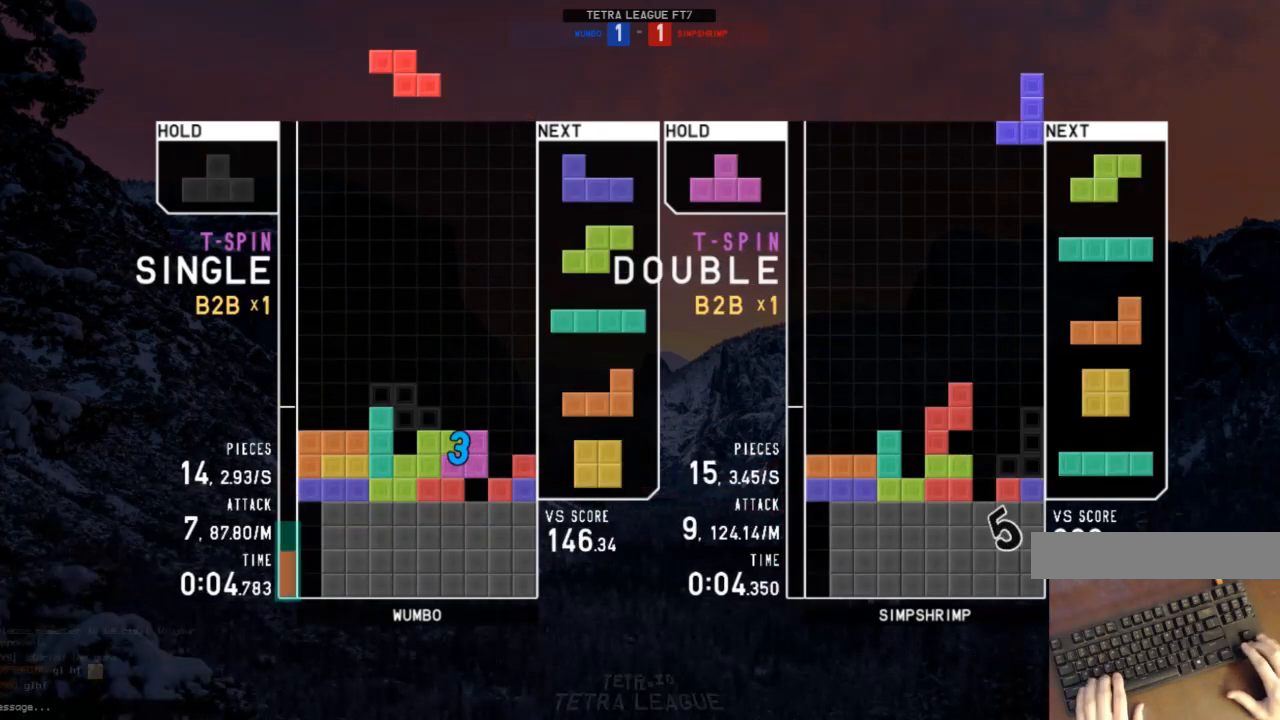
{"keys": [], "events": [[67, "c", "up"], [67, "x", "down"], [167, "right", "up"], [167, "x", "up"], [200, "down", "down"], [300, "down", "up"]]}
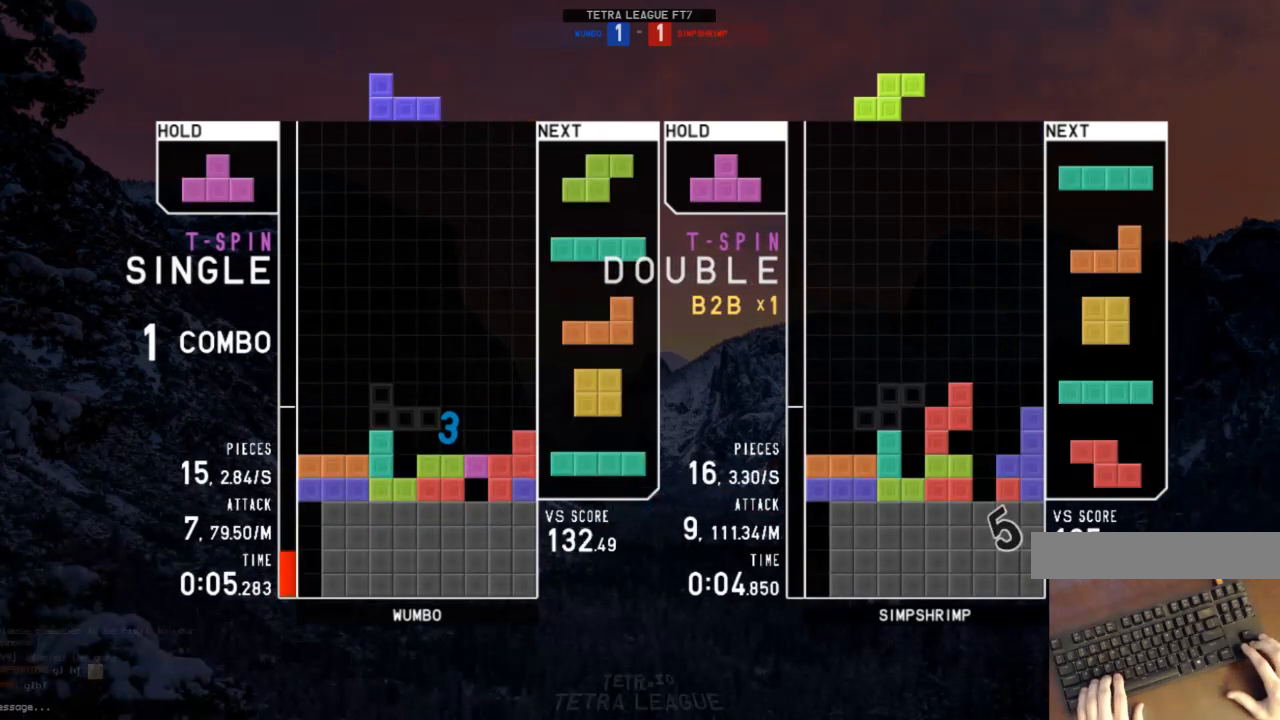
{"keys": ["down", "left"], "events": [[100, "x", "down"], [167, "down", "down"], [233, "right", "down"], [233, "x", "up"], [267, "down", "up"], [400, "right", "up"], [467, "down", "down"], [467, "left", "down"], [467, "z", "down"], [500, "z", "up"]]}
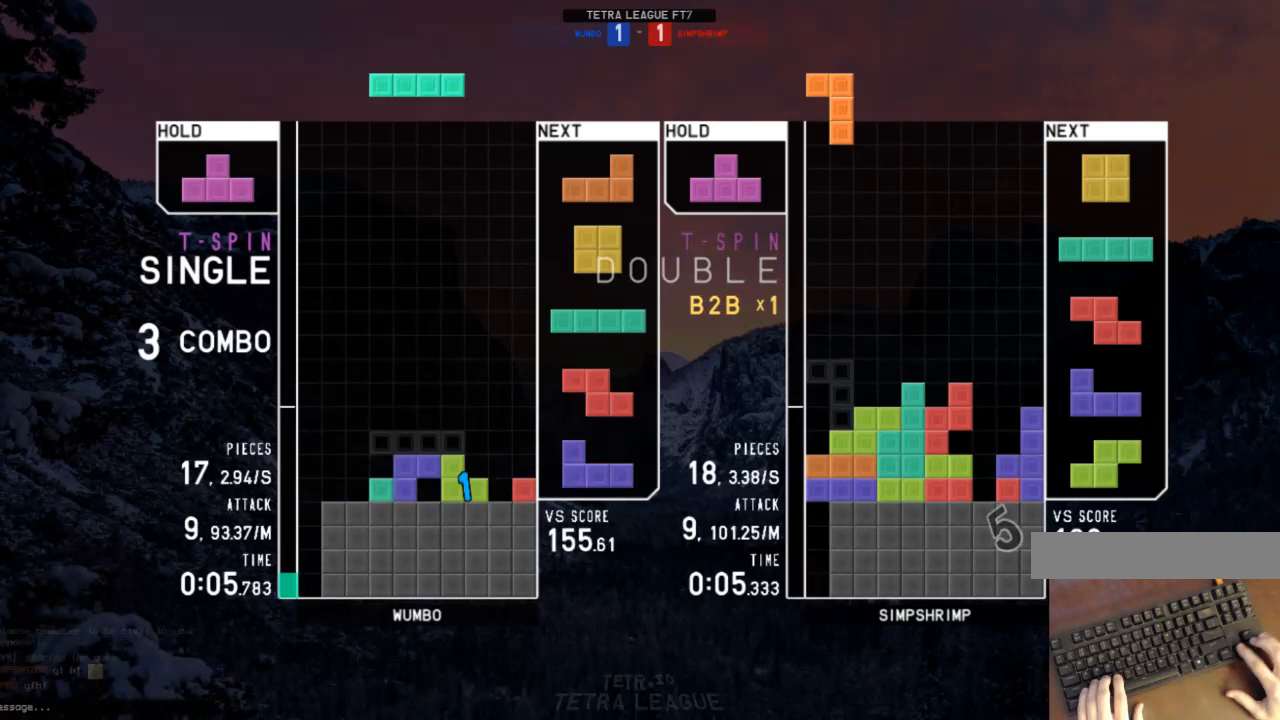
{"keys": ["left"], "events": [[67, "down", "up"], [100, "z", "down"], [133, "down", "down"], [200, "z", "up"], [233, "down", "up"], [233, "left", "up"], [300, "left", "down"], [333, "x", "down"], [433, "x", "up"]]}
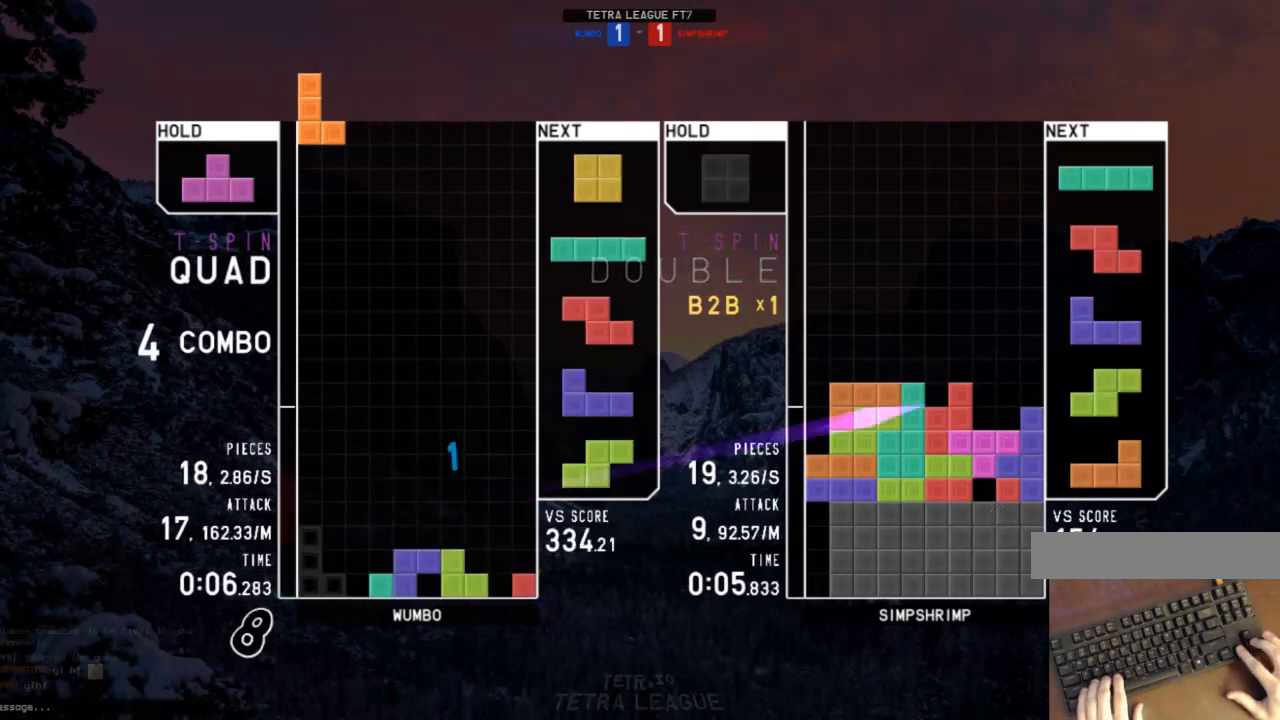
{"keys": [], "events": [[67, "z", "down"], [167, "down", "down"], [167, "z", "up"], [267, "down", "up"], [300, "left", "up"]]}
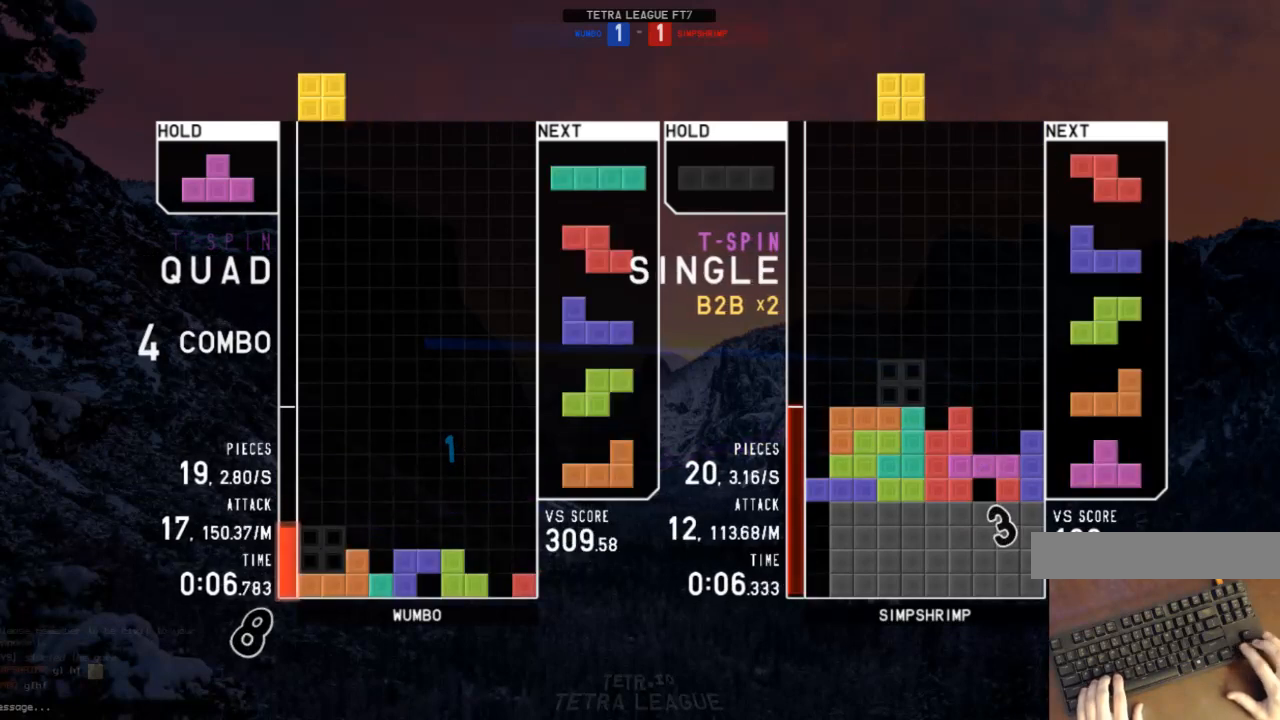
{"keys": [], "events": [[33, "down", "down"], [100, "down", "up"], [133, "c", "down"], [233, "c", "up"], [233, "left", "down"], [233, "shift", "down"], [267, "down", "down"], [267, "left", "up"], [333, "shift", "up"], [367, "right", "down"], [400, "down", "up"], [400, "x", "down"], [500, "right", "up"], [500, "x", "up"]]}
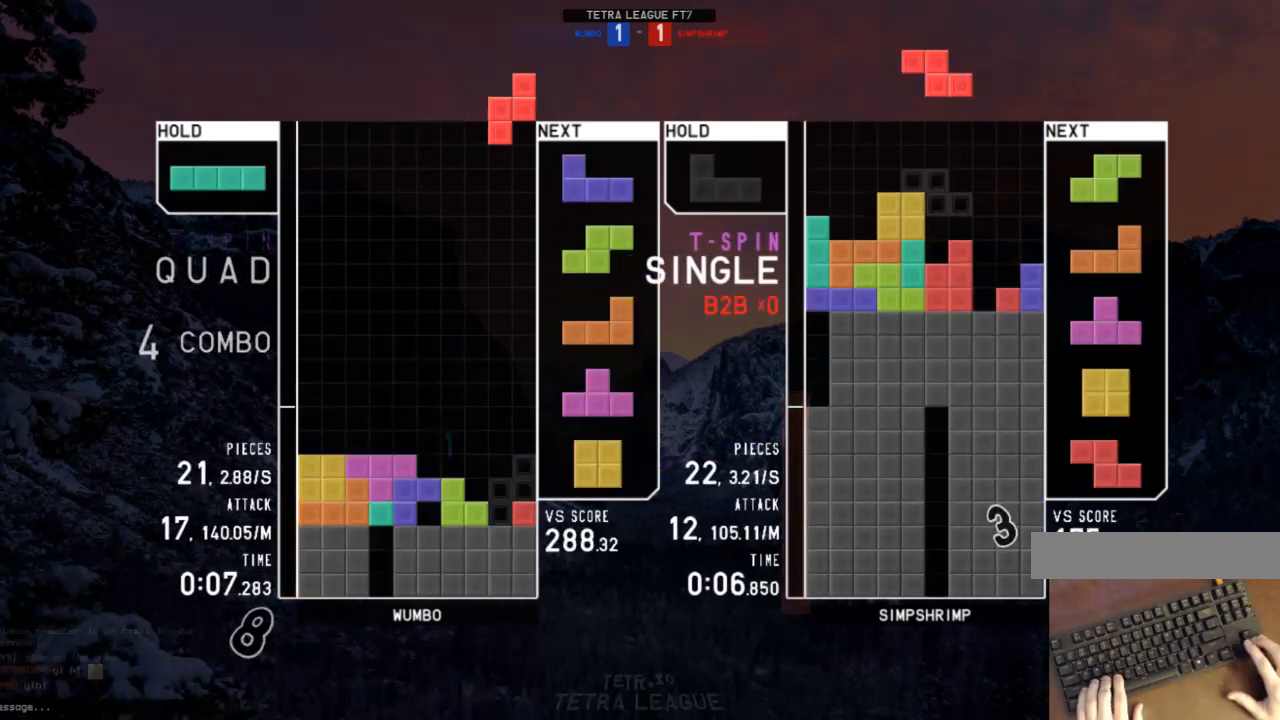
{"keys": [], "events": [[100, "down", "down"], [133, "down", "up"], [200, "right", "down"], [200, "shift", "down"], [233, "right", "up"], [300, "shift", "up"], [333, "down", "down"], [333, "right", "down"], [467, "down", "up"], [467, "right", "up"]]}
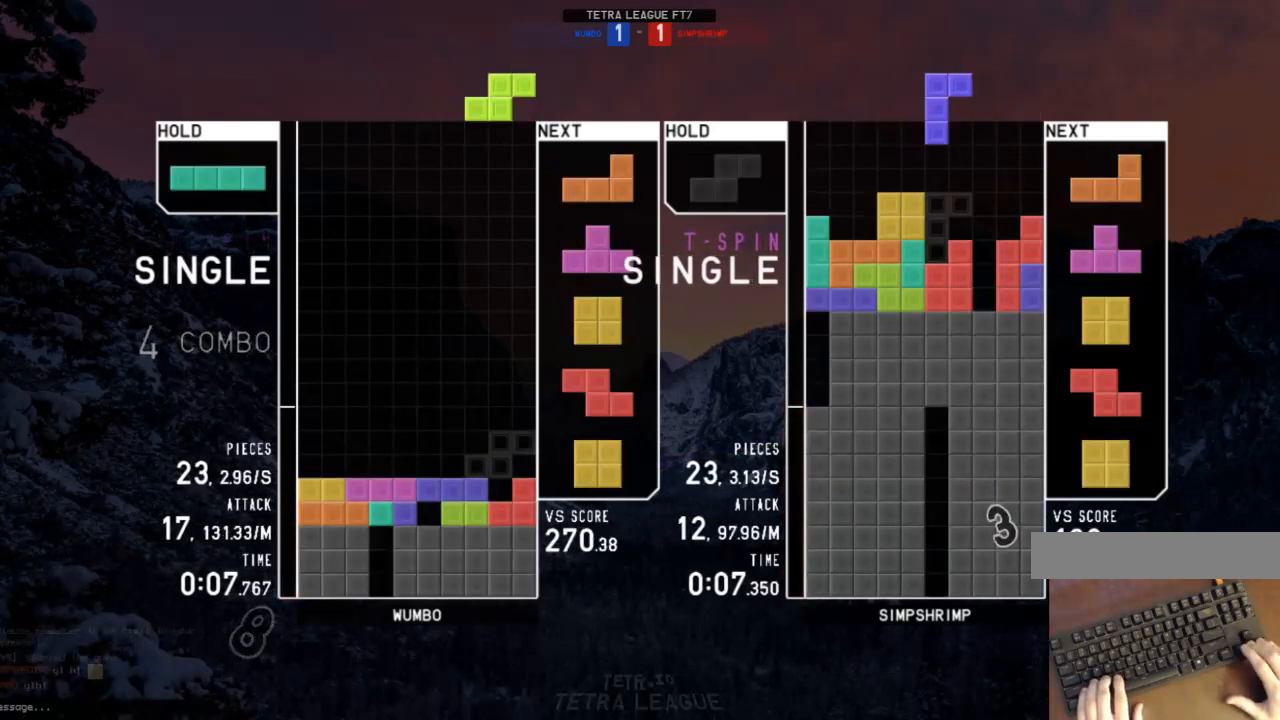
{"keys": ["right", "z"], "events": [[33, "z", "down"], [67, "down", "down"], [133, "z", "up"], [167, "down", "up"], [500, "right", "down"], [500, "z", "down"]]}
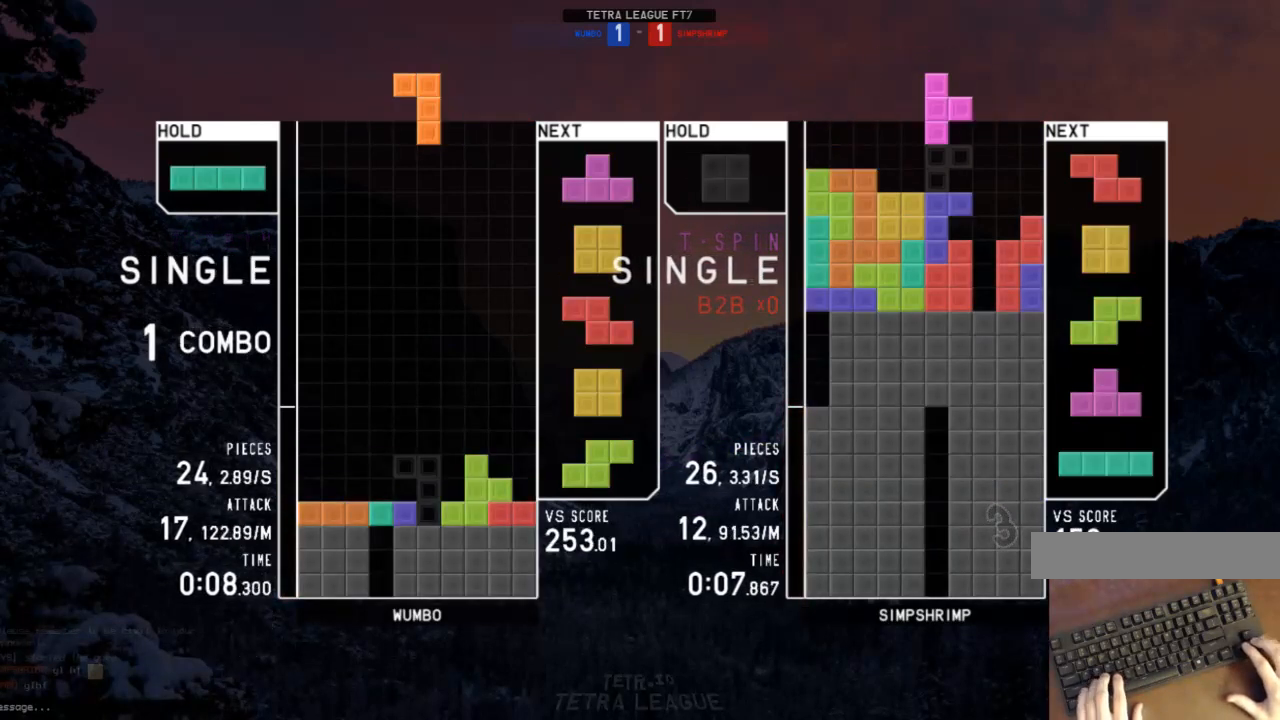
{"keys": ["c", "right", "z"], "events": [[33, "right", "up"], [33, "z", "up"], [133, "down", "down"], [167, "down", "up"], [233, "c", "down"], [267, "left", "down"], [267, "z", "down"], [333, "c", "up"], [367, "down", "down"], [367, "left", "up"], [367, "z", "up"], [400, "down", "up"], [400, "right", "down"], [467, "c", "down"], [500, "z", "down"]]}
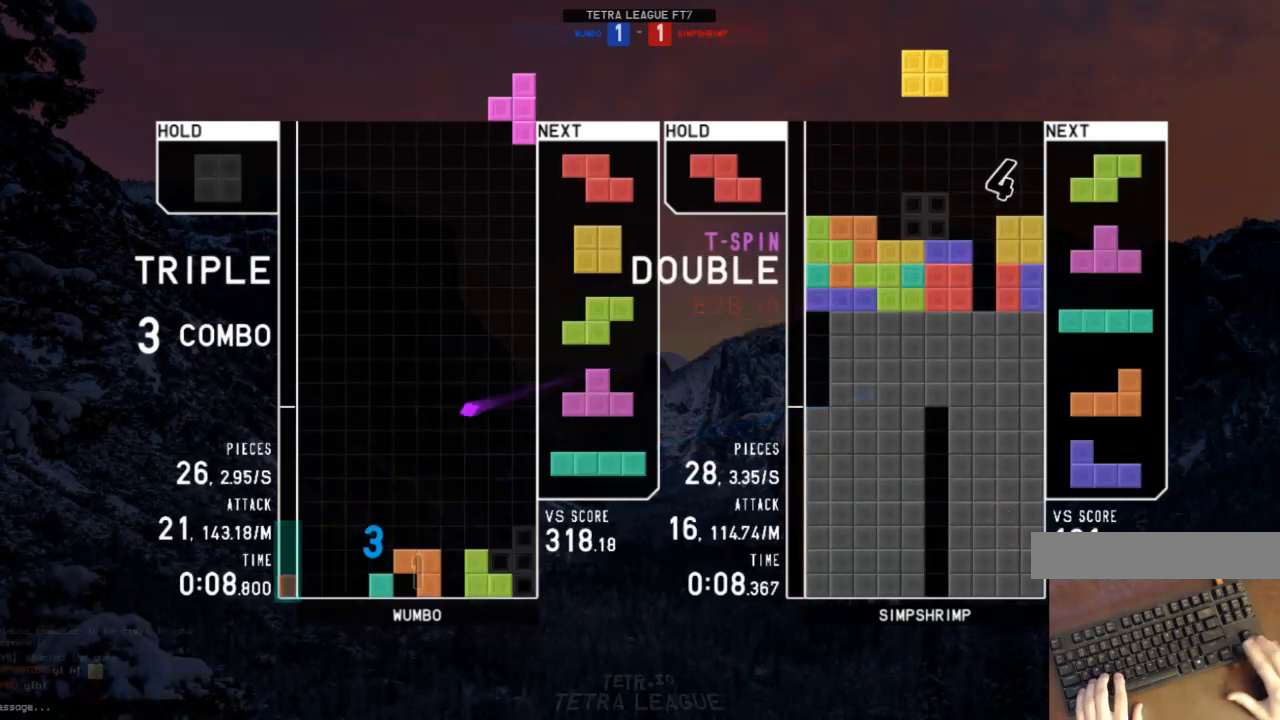
{"keys": ["c"], "events": [[67, "c", "up"], [67, "right", "up"], [100, "down", "down"], [100, "z", "up"], [133, "down", "up"], [133, "left", "down"], [200, "c", "down"], [300, "c", "up"], [333, "left", "up"], [433, "down", "down"], [467, "c", "down"], [467, "down", "up"]]}
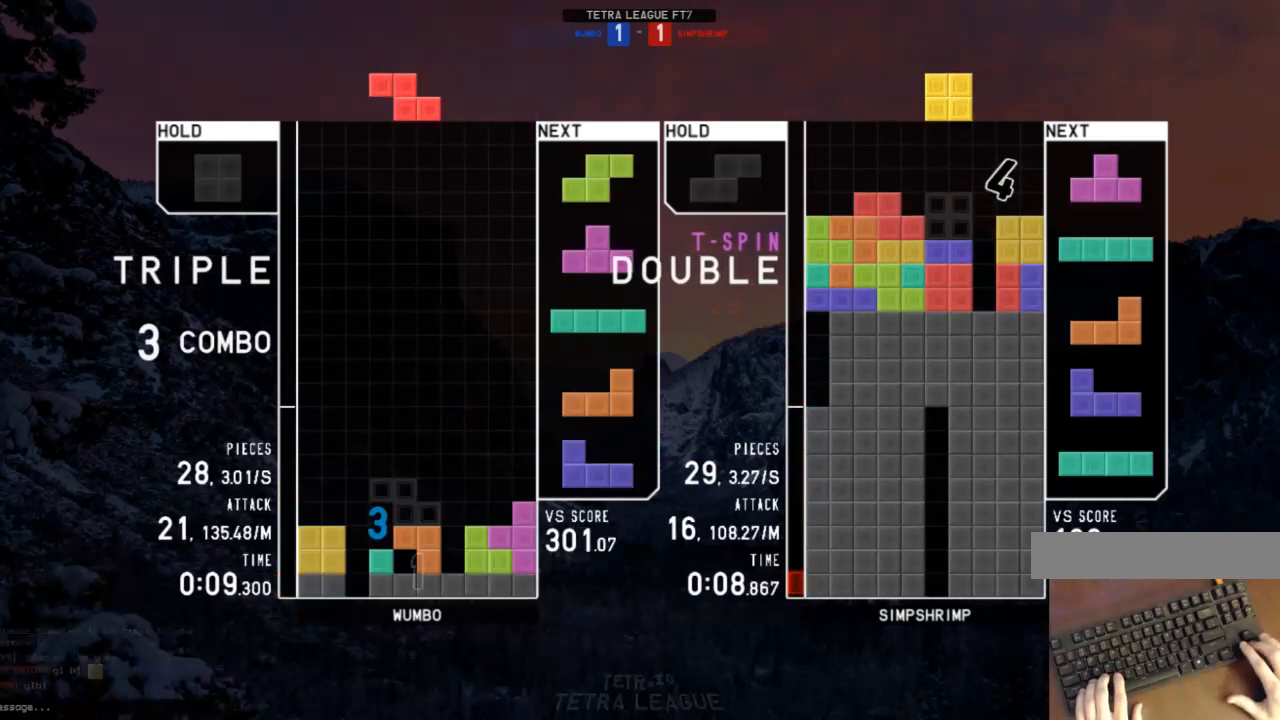
{"keys": [], "events": [[33, "z", "down"], [67, "c", "up"], [67, "left", "down"], [133, "down", "down"], [133, "left", "up"], [133, "z", "up"], [167, "right", "down"], [267, "down", "up"], [300, "right", "up"], [367, "down", "down"], [433, "down", "up"]]}
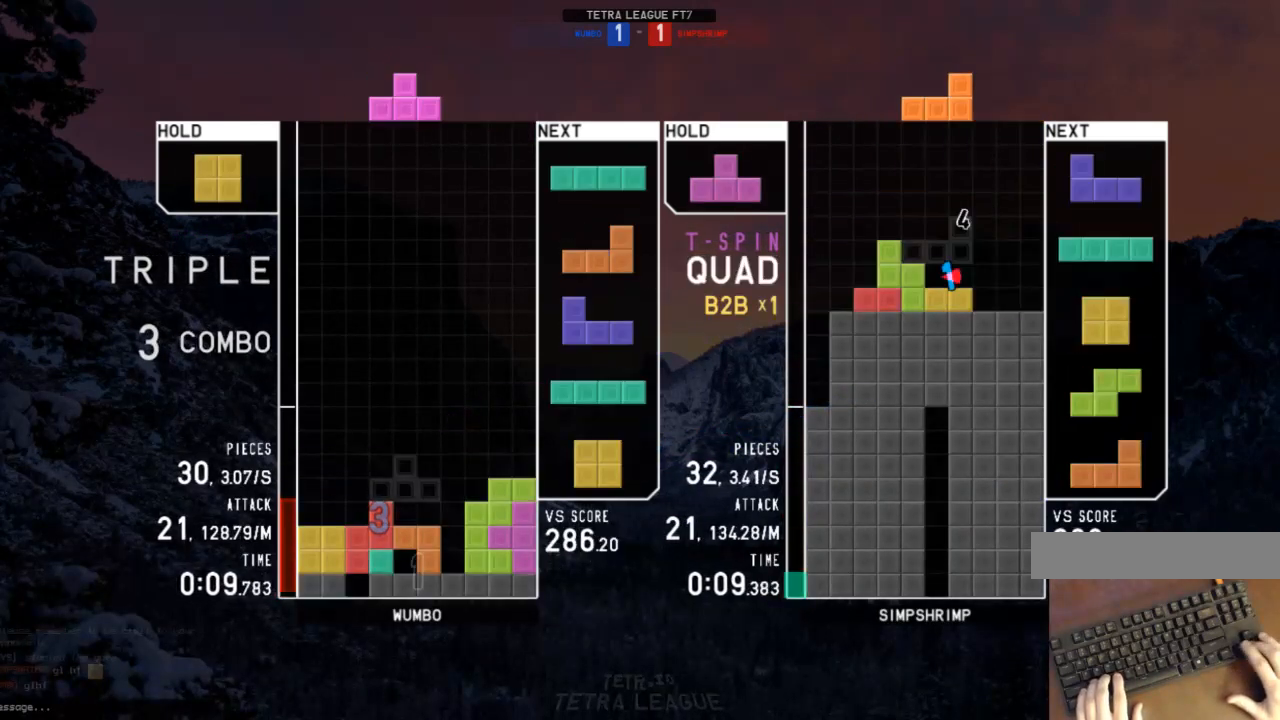
{"keys": [], "events": [[33, "c", "down"], [33, "left", "down"], [133, "c", "up"], [167, "left", "up"], [233, "down", "down"], [267, "down", "up"], [333, "right", "down"], [333, "x", "down"], [400, "right", "up"], [400, "x", "up"], [467, "down", "down"], [500, "down", "up"]]}
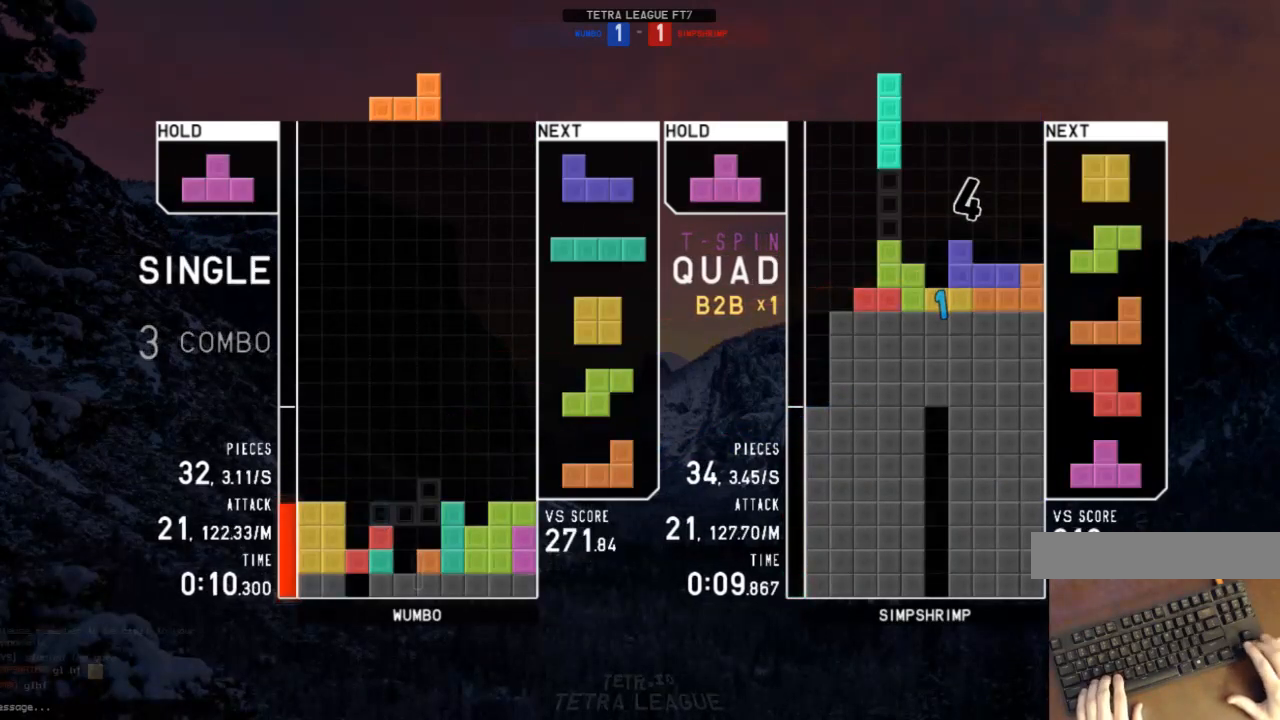
{"keys": ["left", "x"], "events": [[100, "c", "down"], [133, "x", "down"], [200, "c", "up"], [233, "down", "down"], [233, "x", "up"], [333, "down", "up"], [433, "left", "down"], [467, "x", "down"]]}
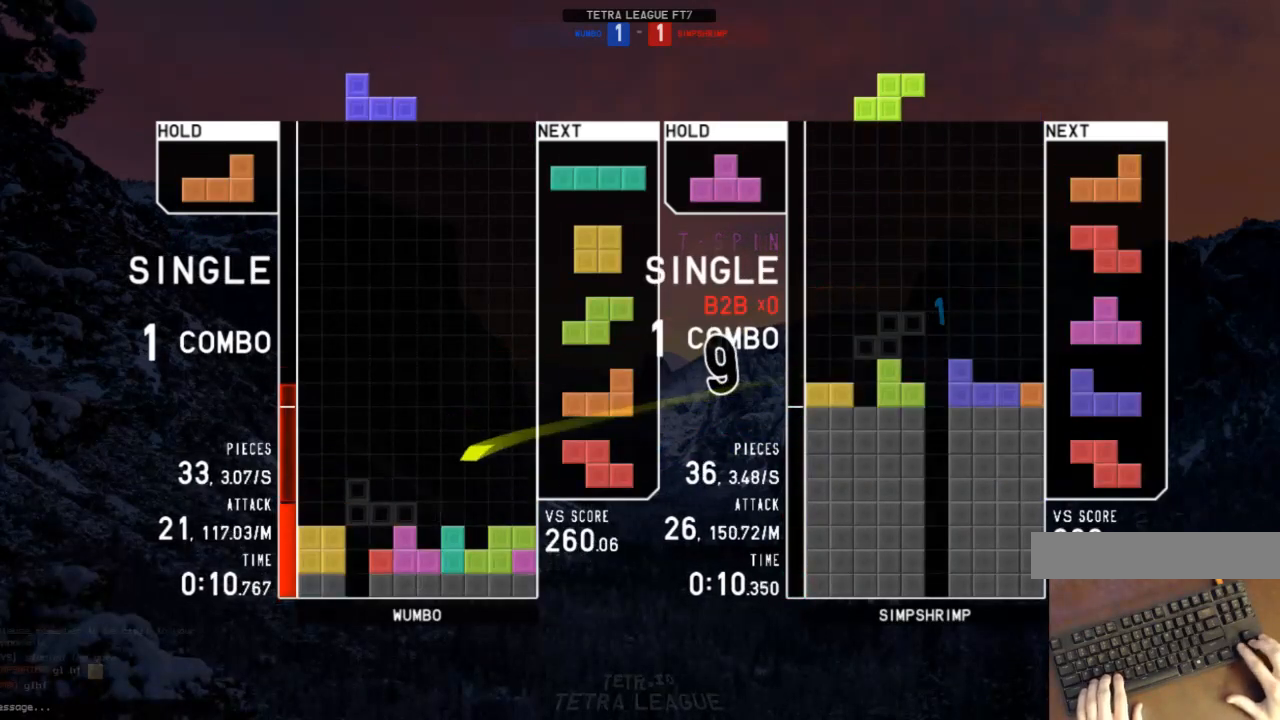
{"keys": ["left"], "events": [[33, "left", "up"], [67, "left", "down"], [67, "x", "up"], [133, "down", "down"], [167, "left", "up"], [167, "right", "down"], [200, "c", "down"], [200, "down", "up"], [267, "shift", "down"], [300, "c", "up"], [300, "down", "down"], [300, "right", "up"], [367, "left", "down"], [367, "shift", "up"], [400, "down", "up"]]}
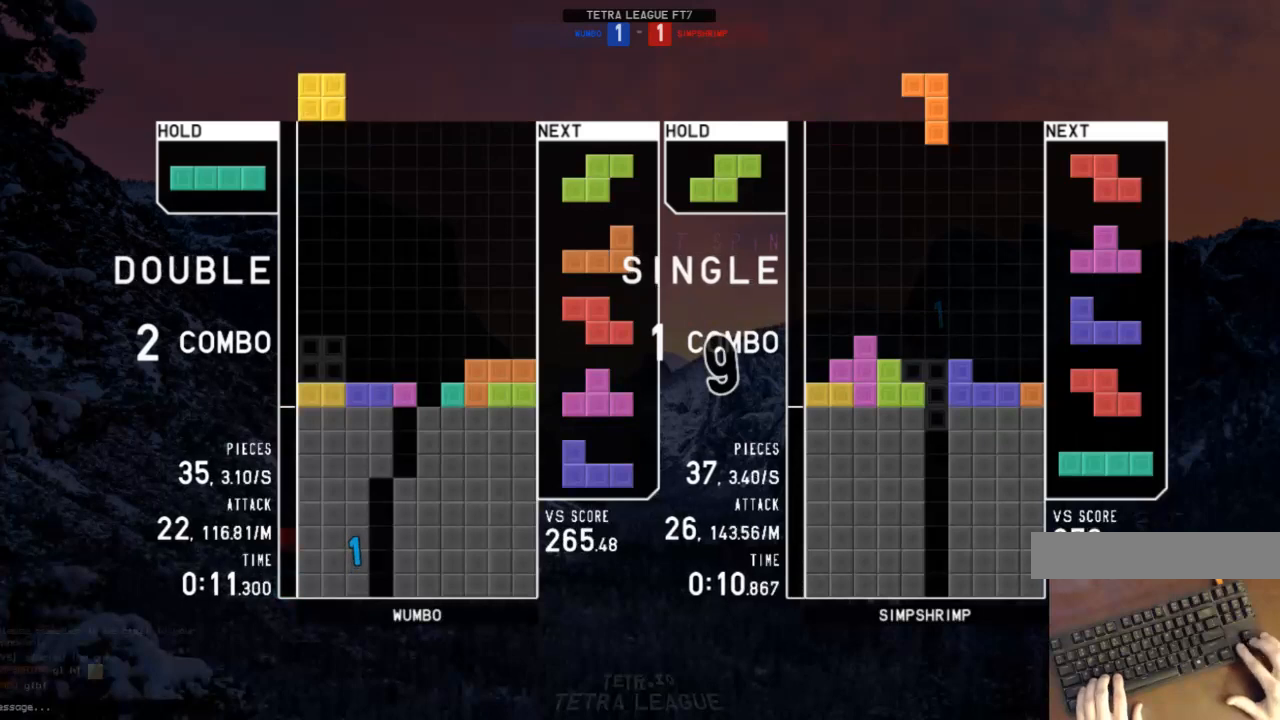
{"keys": [], "events": [[33, "left", "up"], [367, "down", "down"], [400, "down", "up"]]}
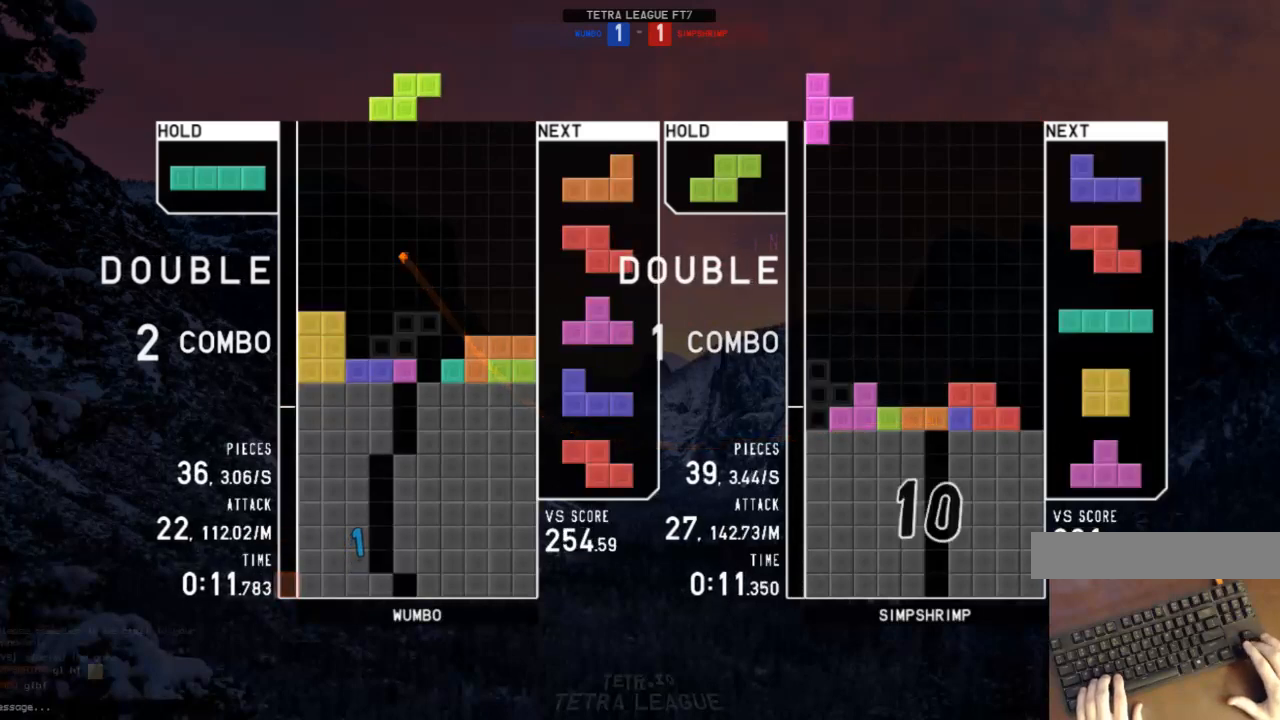
{"keys": [], "events": [[300, "c", "down"], [300, "right", "down"], [400, "c", "up"], [467, "right", "up"]]}
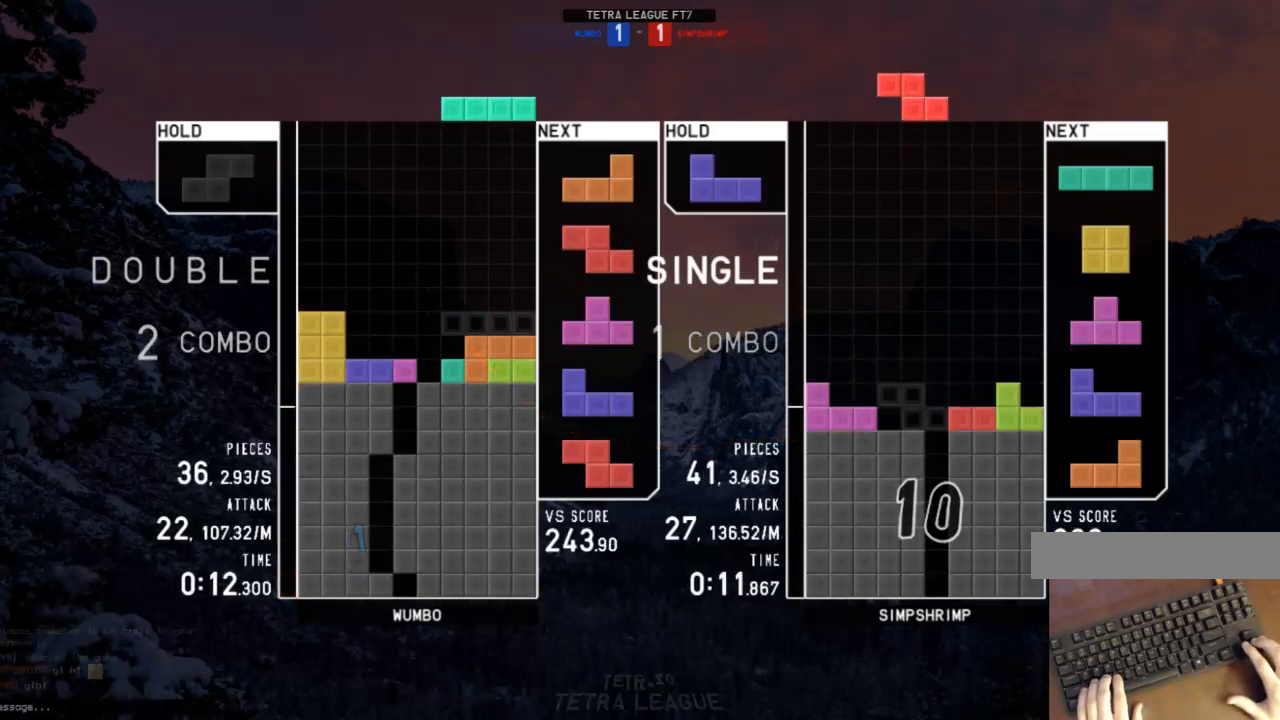
{"keys": ["up"], "events": [[33, "down", "down"], [67, "right", "down"], [133, "down", "up"], [200, "down", "down"], [300, "c", "down"], [300, "down", "up"], [400, "c", "up"], [400, "down", "down"], [400, "right", "up"], [500, "down", "up"], [500, "up", "down"]]}
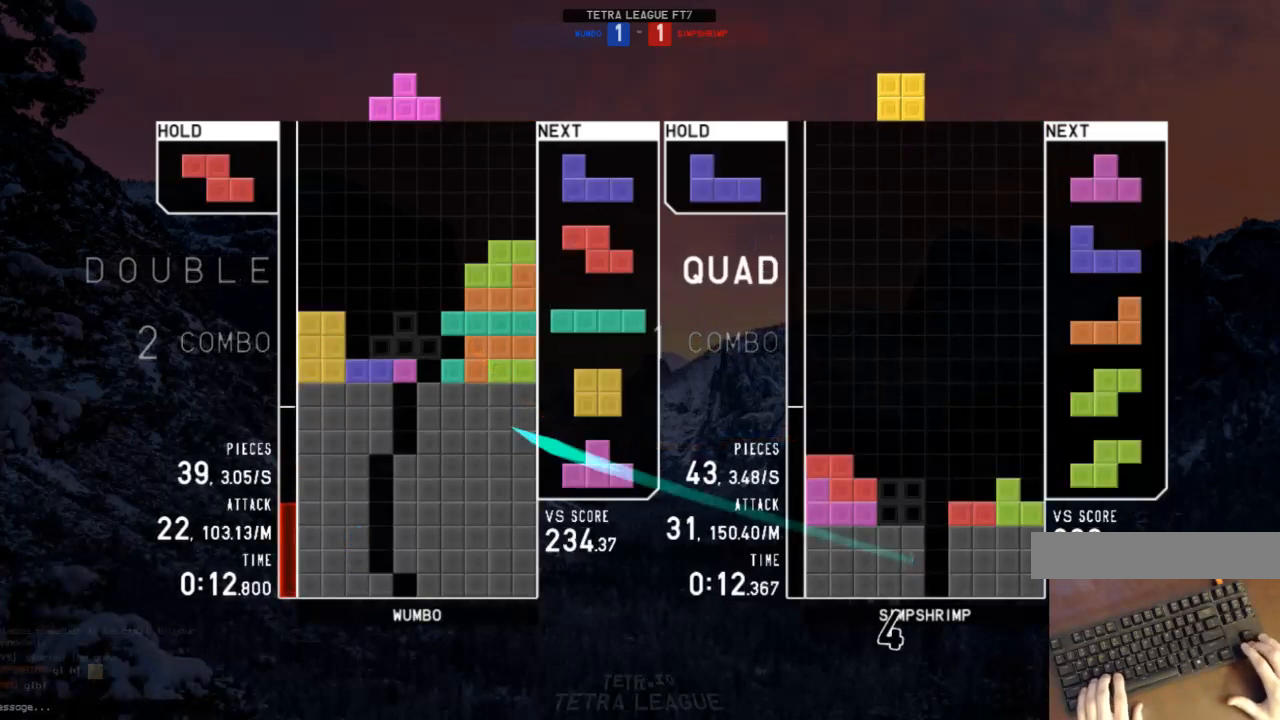
{"keys": ["left"], "events": [[33, "right", "down"], [33, "z", "down"], [133, "right", "up"], [133, "z", "up"], [167, "z", "down"], [267, "up", "up"], [267, "z", "up"], [333, "z", "down"], [367, "down", "down"], [400, "down", "up"], [400, "z", "up"], [500, "left", "down"]]}
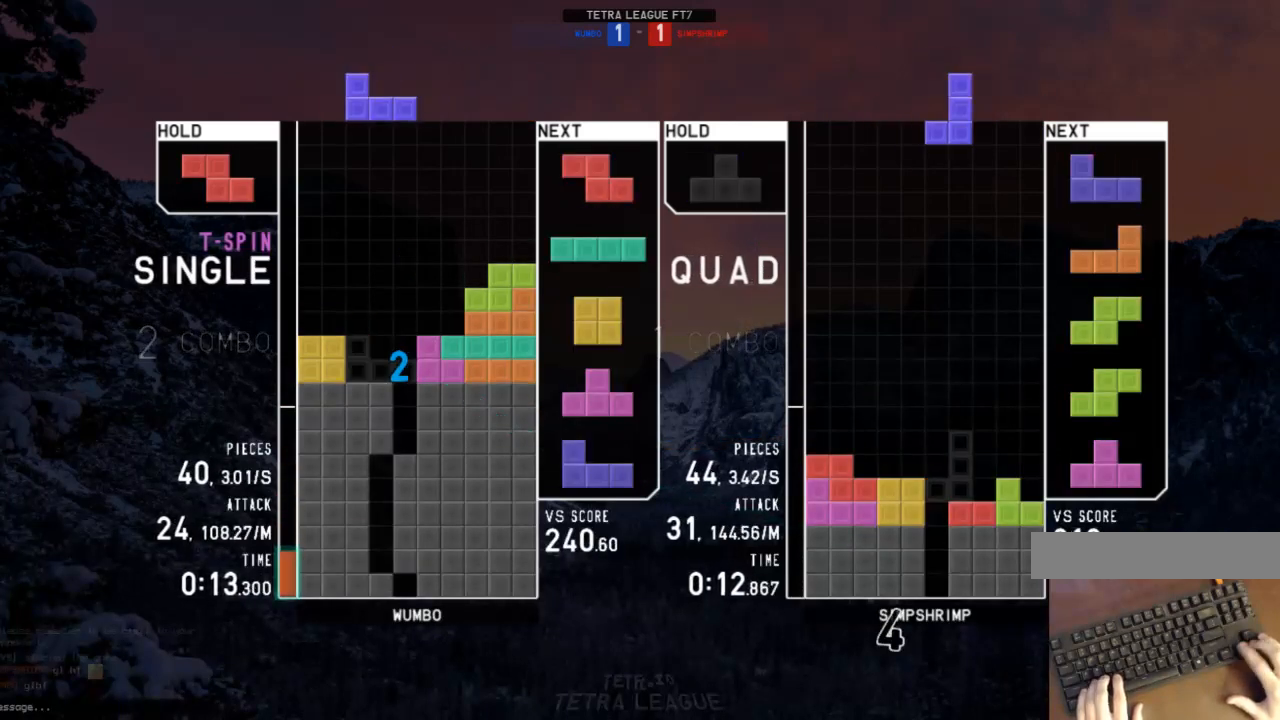
{"keys": ["down"], "events": [[67, "down", "down"], [67, "left", "up"], [100, "down", "up"], [133, "left", "down"], [200, "down", "down"], [233, "down", "up"], [233, "left", "up"], [333, "z", "down"], [433, "down", "down"], [467, "z", "up"]]}